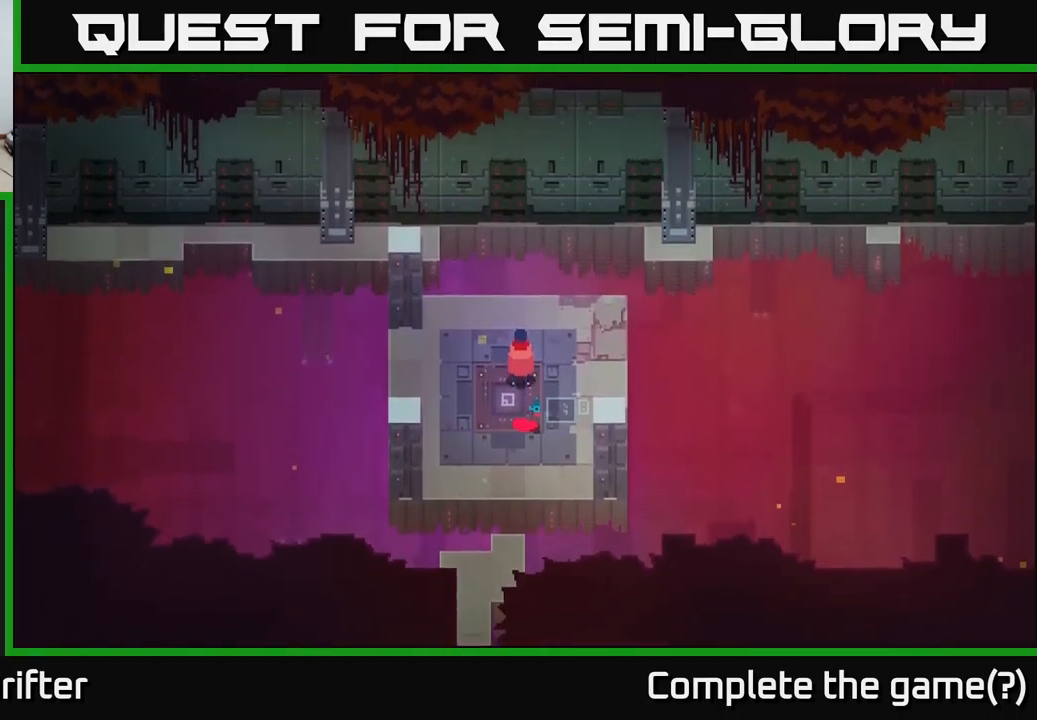
Gameplay with a controller (Xbox layout); each line is a JSON object with the inputs held at the frame after it. "events" lists button and stick changes between this image and that frame as [ms after this image, input, new state], when the widget could be followed in between.
{"buttons": [], "left_stick": "center", "right_stick": "center", "events": []}
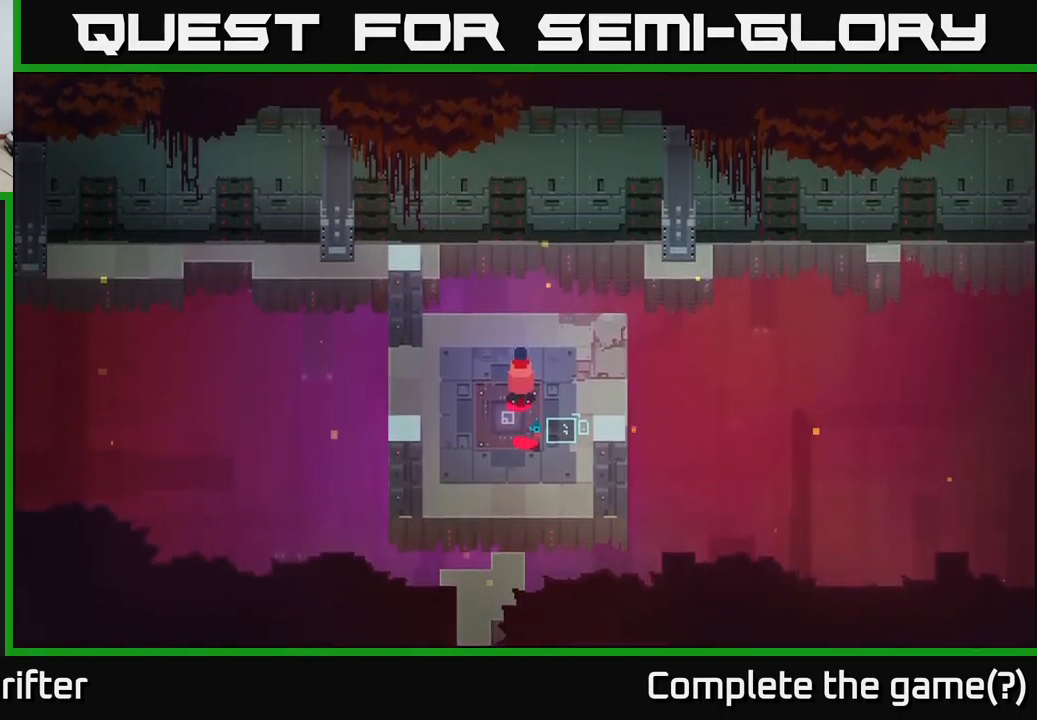
{"buttons": [], "left_stick": "up-right", "right_stick": "center", "events": [[233, "left_stick", "right"], [433, "left_stick", "up-right"]]}
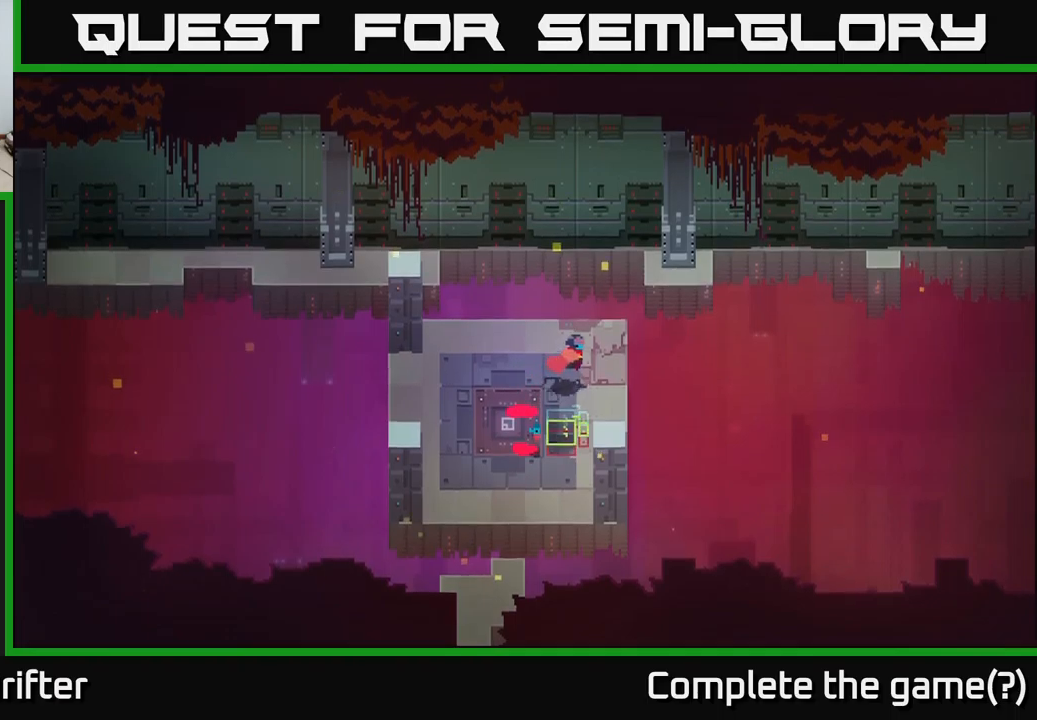
{"buttons": [], "left_stick": "center", "right_stick": "center", "events": [[150, "A", "down"], [283, "A", "up"], [433, "left_stick", "center"]]}
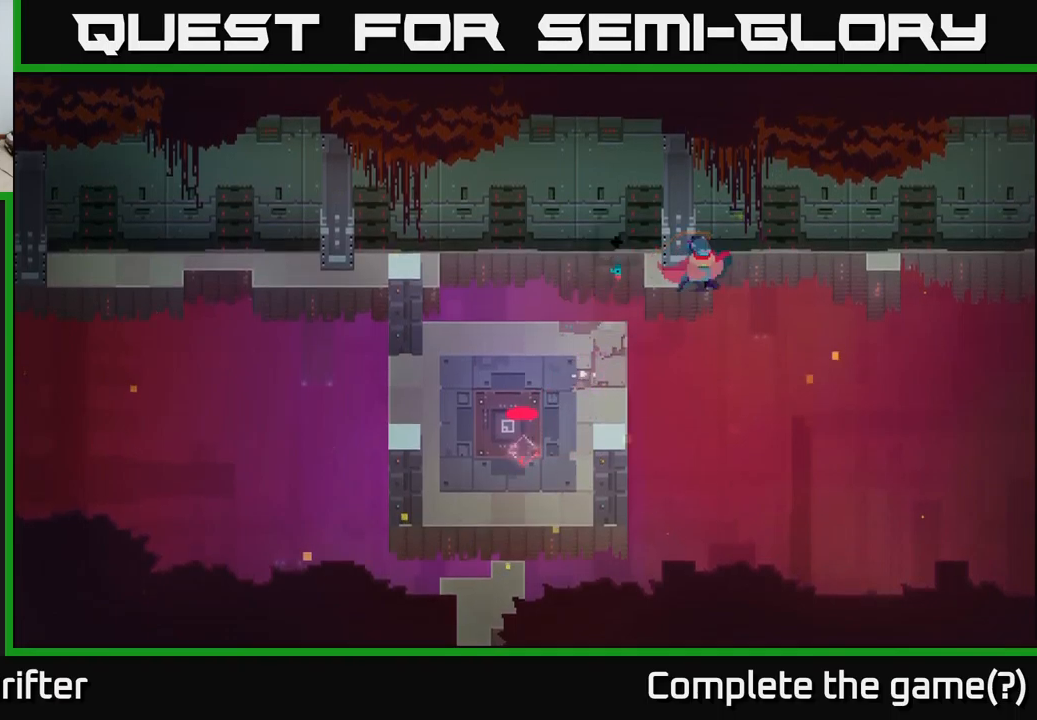
{"buttons": [], "left_stick": "up", "right_stick": "center", "events": [[117, "left_stick", "right"], [267, "left_stick", "up"]]}
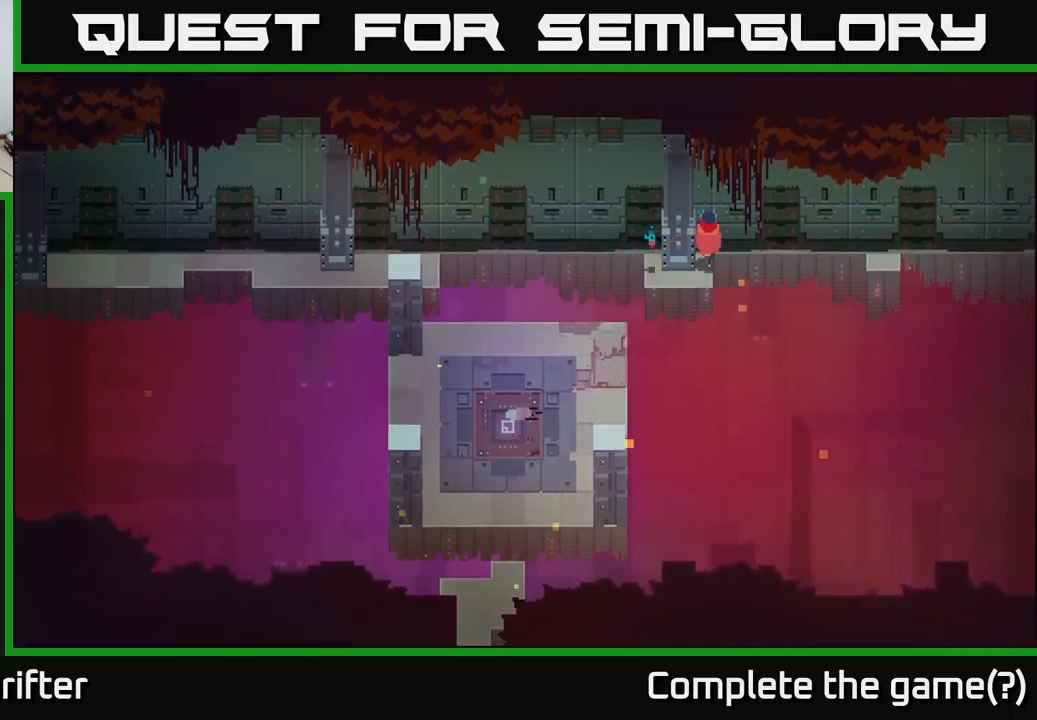
{"buttons": [], "left_stick": "right", "right_stick": "center", "events": [[183, "left_stick", "right"], [250, "A", "down"], [417, "A", "up"]]}
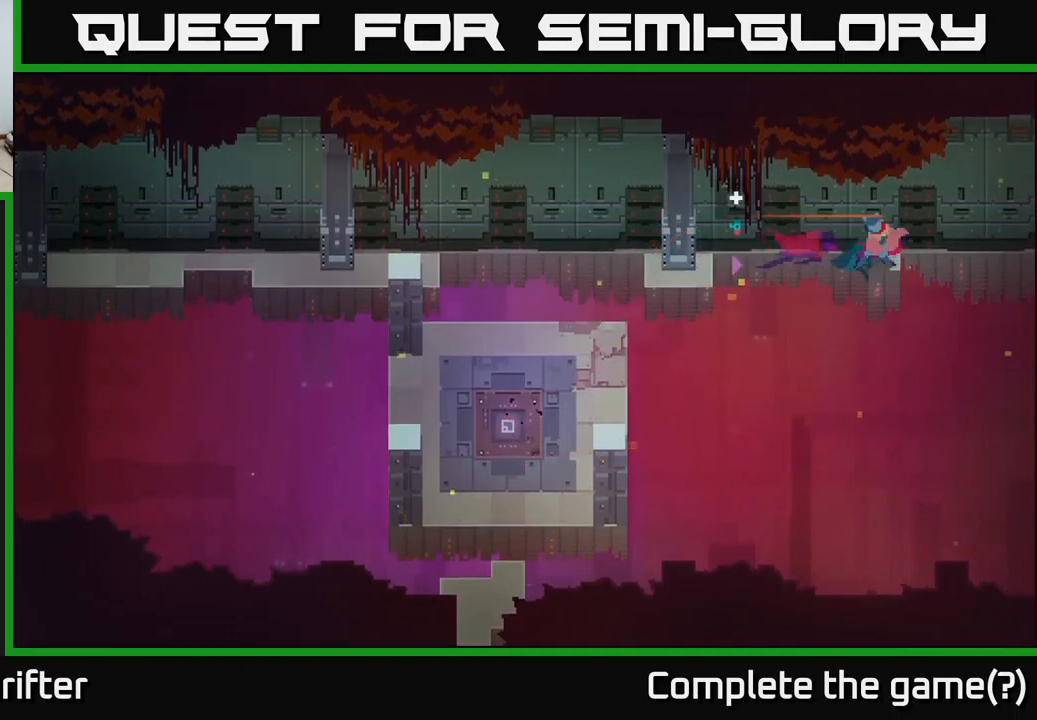
{"buttons": [], "left_stick": "right", "right_stick": "center", "events": [[50, "left_stick", "up-right"], [167, "left_stick", "center"], [300, "left_stick", "right"]]}
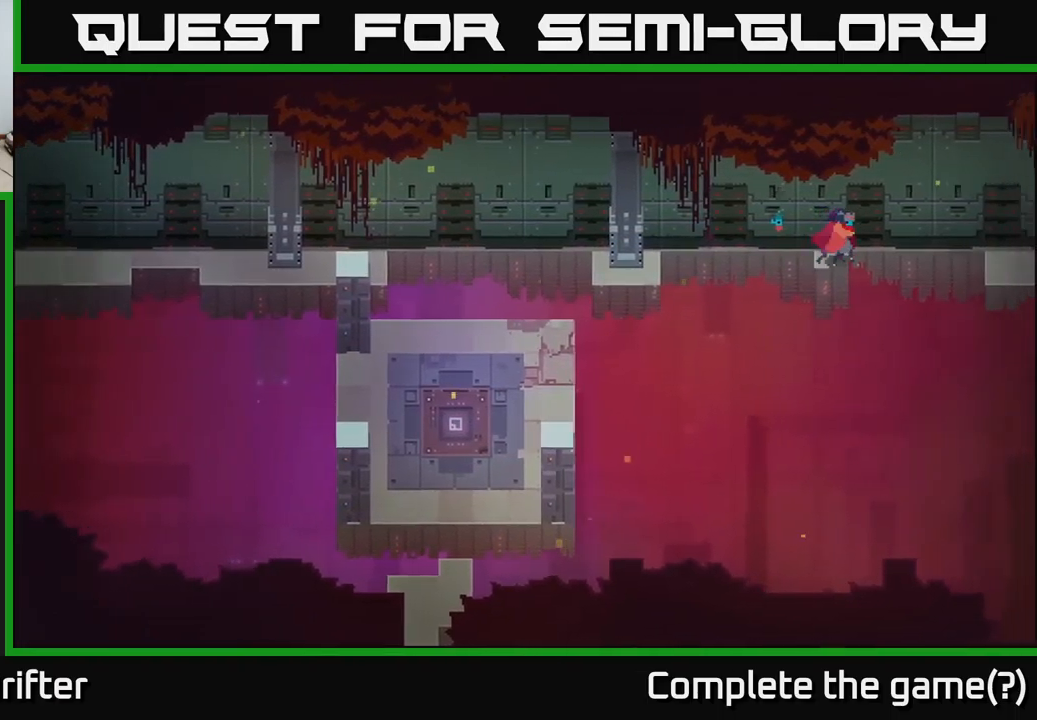
{"buttons": [], "left_stick": "right", "right_stick": "center", "events": [[67, "left_stick", "center"], [183, "left_stick", "right"], [267, "A", "down"], [417, "A", "up"]]}
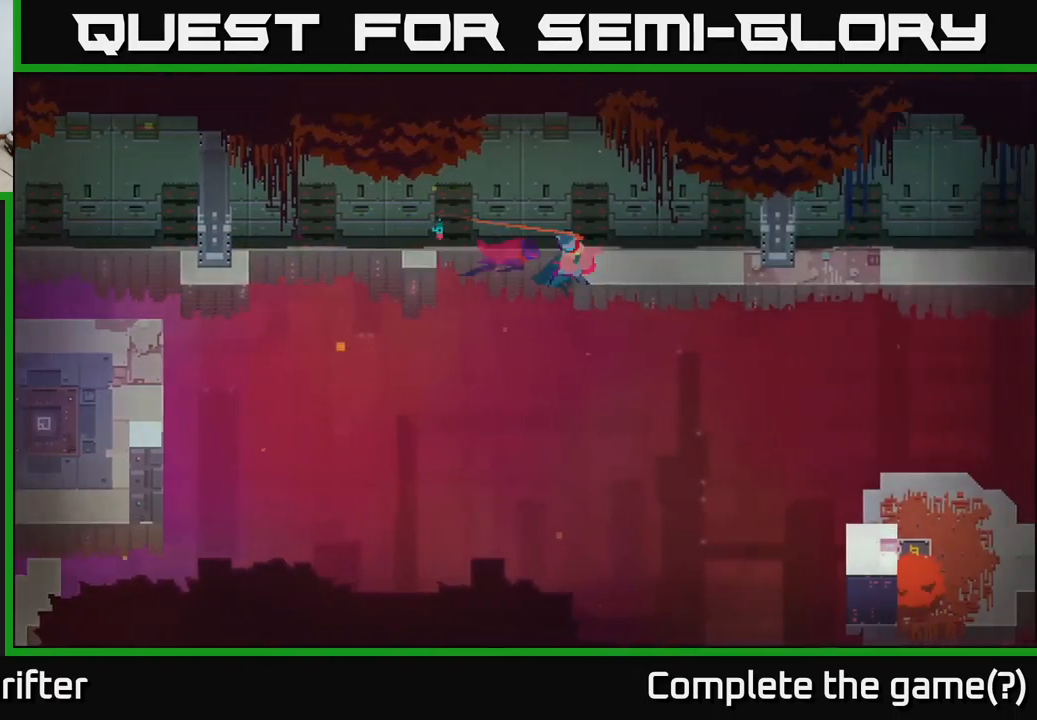
{"buttons": [], "left_stick": "up-right", "right_stick": "center", "events": [[50, "left_stick", "center"], [267, "left_stick", "right"], [450, "left_stick", "up-right"]]}
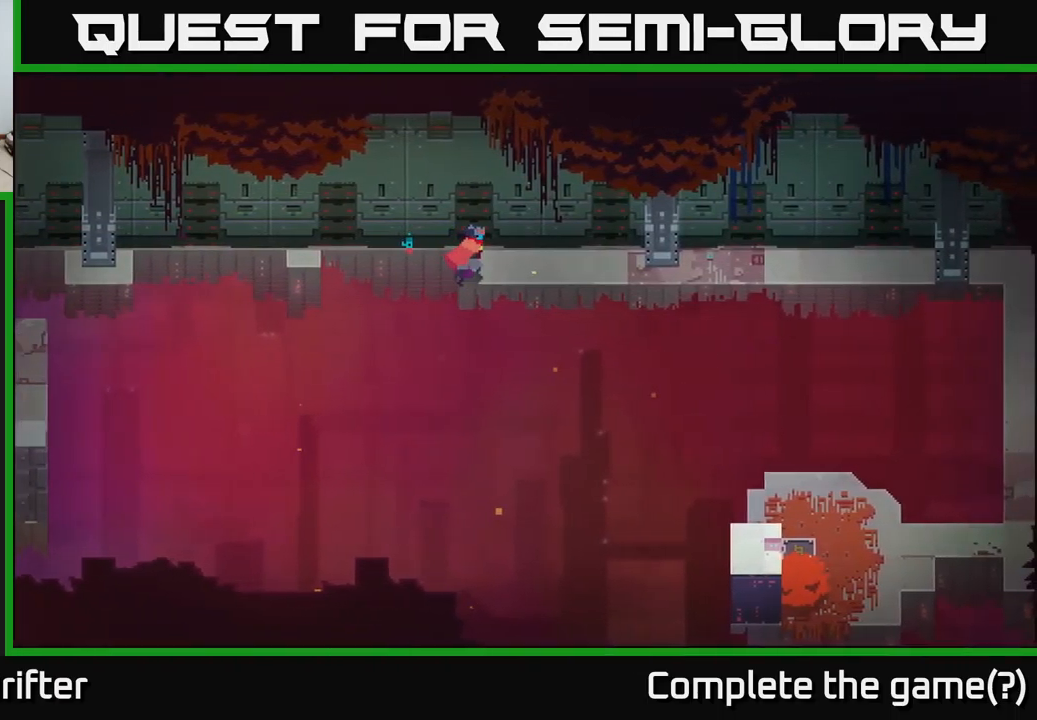
{"buttons": [], "left_stick": "right", "right_stick": "center", "events": [[183, "left_stick", "right"]]}
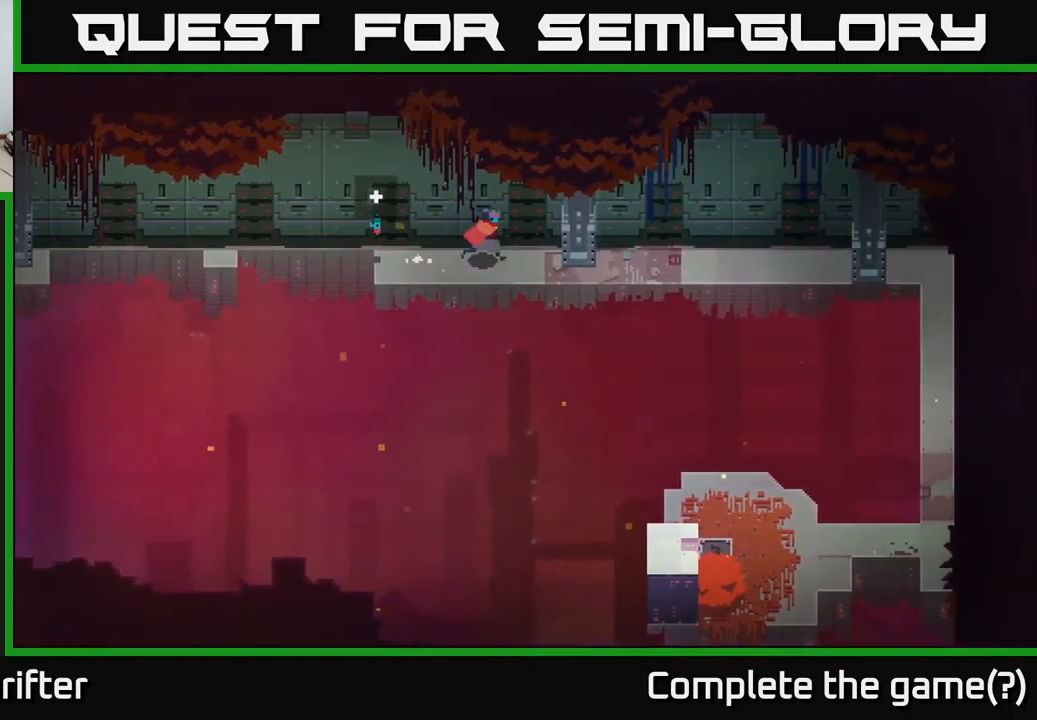
{"buttons": [], "left_stick": "down-right", "right_stick": "center", "events": [[333, "left_stick", "down-right"]]}
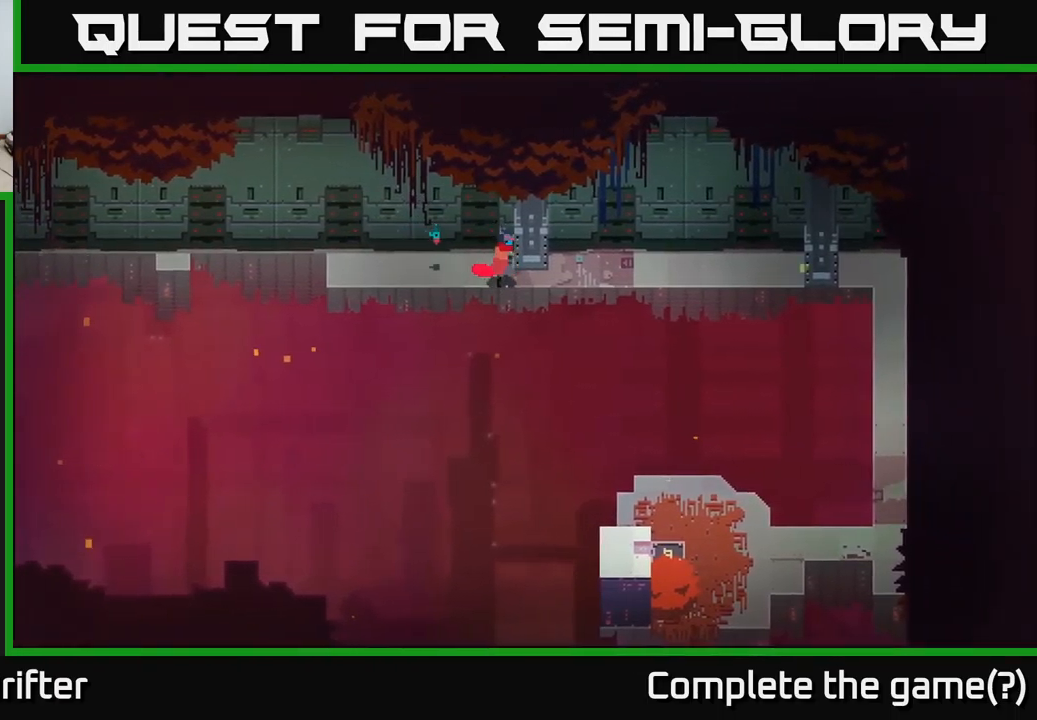
{"buttons": [], "left_stick": "up-right", "right_stick": "center", "events": [[33, "left_stick", "right"], [433, "left_stick", "up-right"]]}
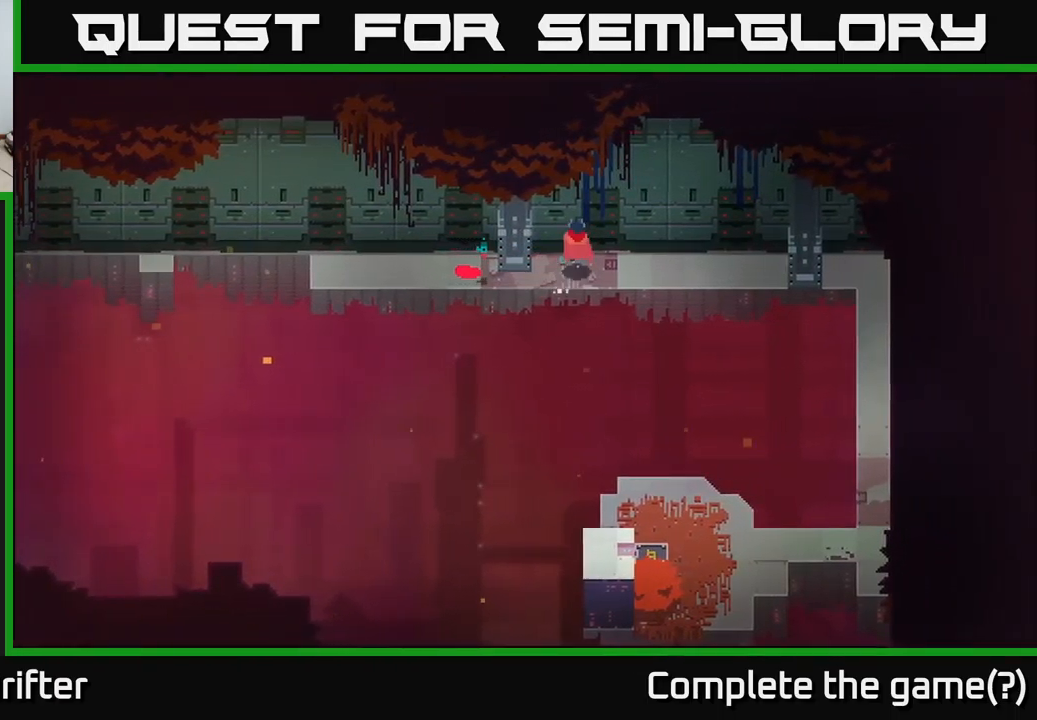
{"buttons": [], "left_stick": "right", "right_stick": "center", "events": [[250, "left_stick", "right"]]}
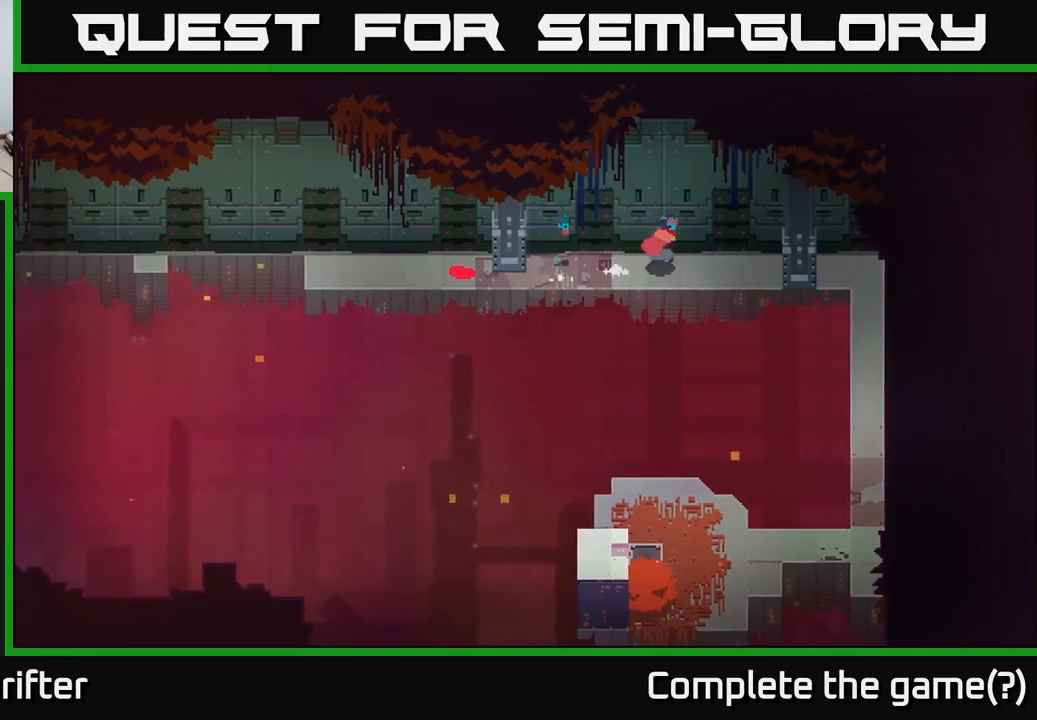
{"buttons": [], "left_stick": "center", "right_stick": "center", "events": [[484, "left_stick", "center"]]}
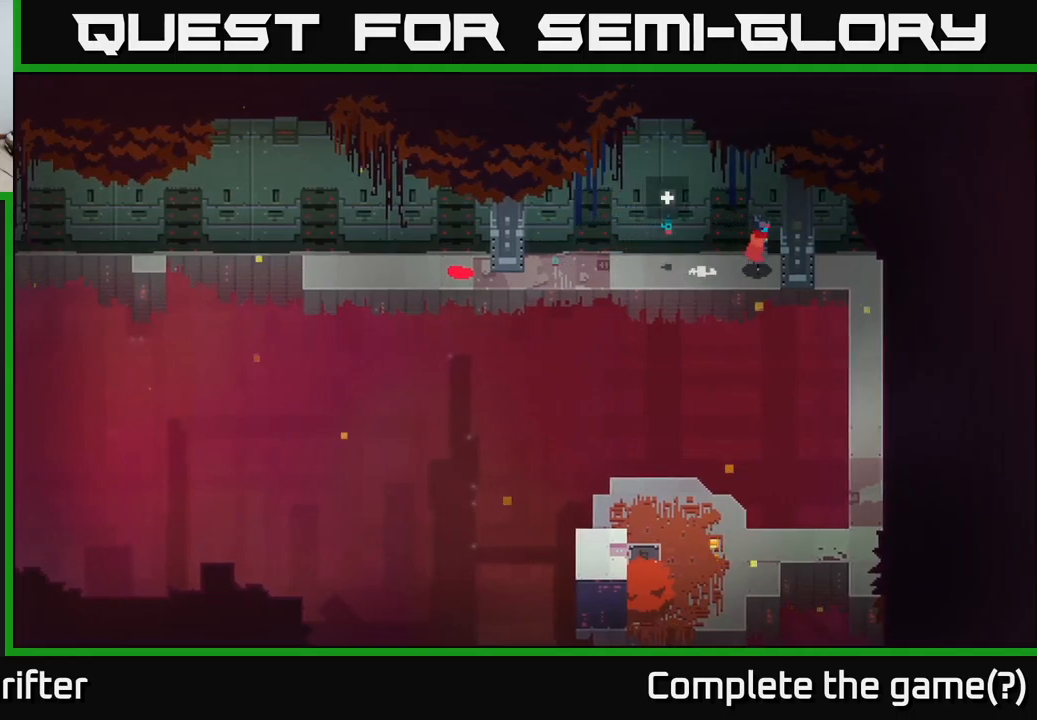
{"buttons": [], "left_stick": "down-right", "right_stick": "center", "events": [[184, "left_stick", "left"], [300, "left_stick", "center"], [350, "left_stick", "down-right"]]}
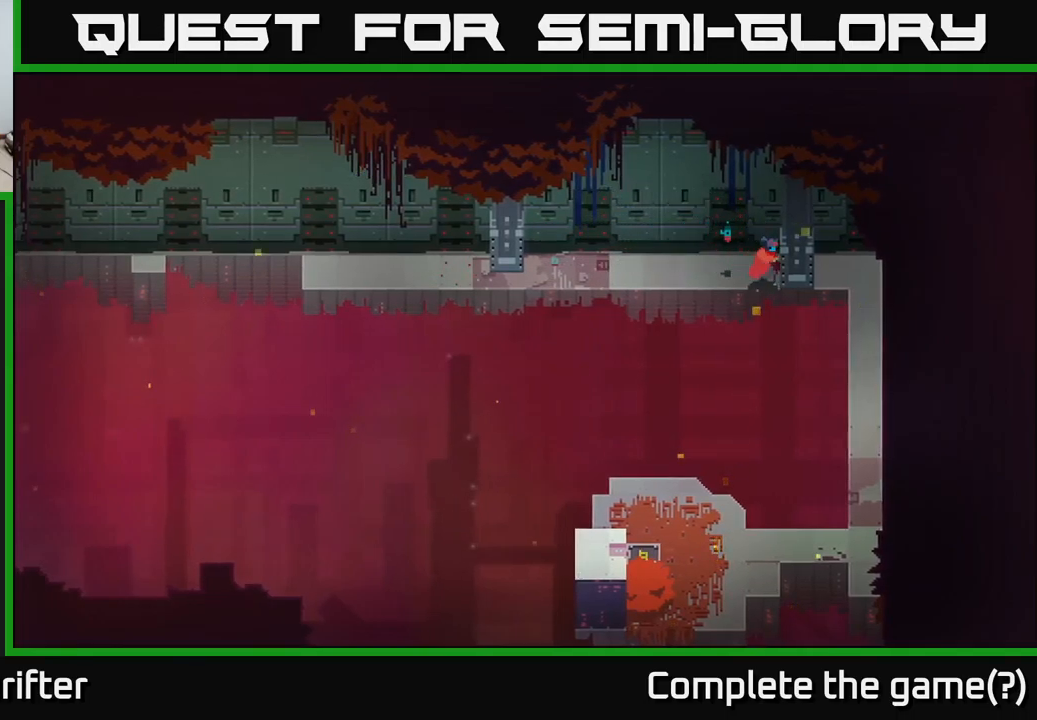
{"buttons": [], "left_stick": "down", "right_stick": "center", "events": [[17, "left_stick", "right"], [50, "A", "down"], [250, "A", "up"], [434, "left_stick", "down"]]}
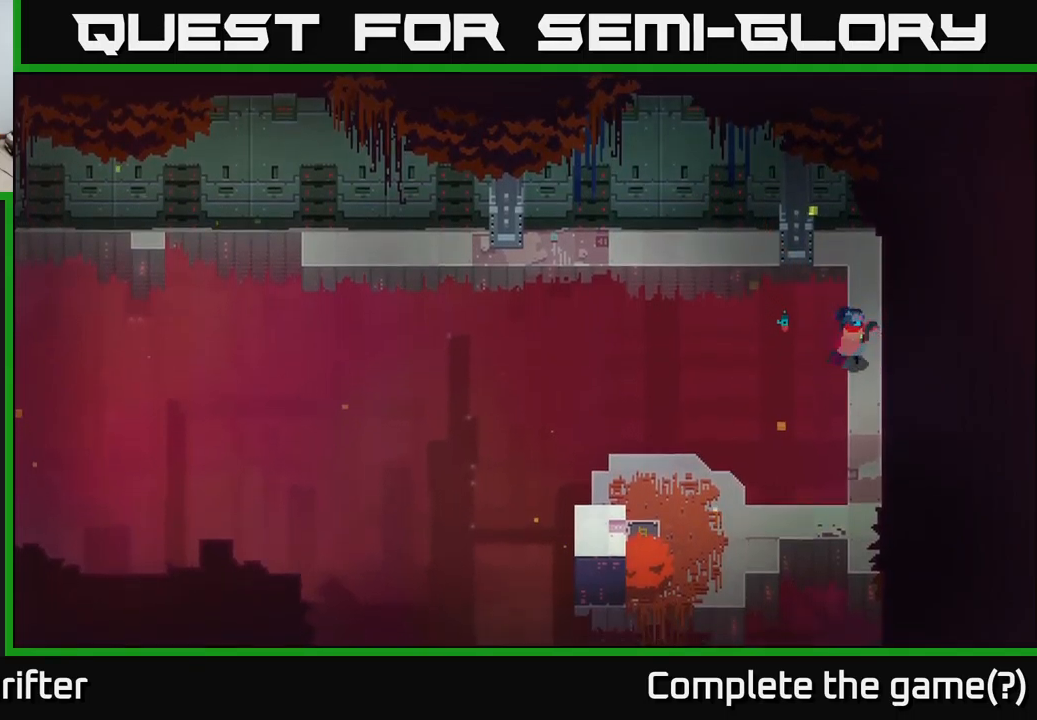
{"buttons": [], "left_stick": "down", "right_stick": "center", "events": []}
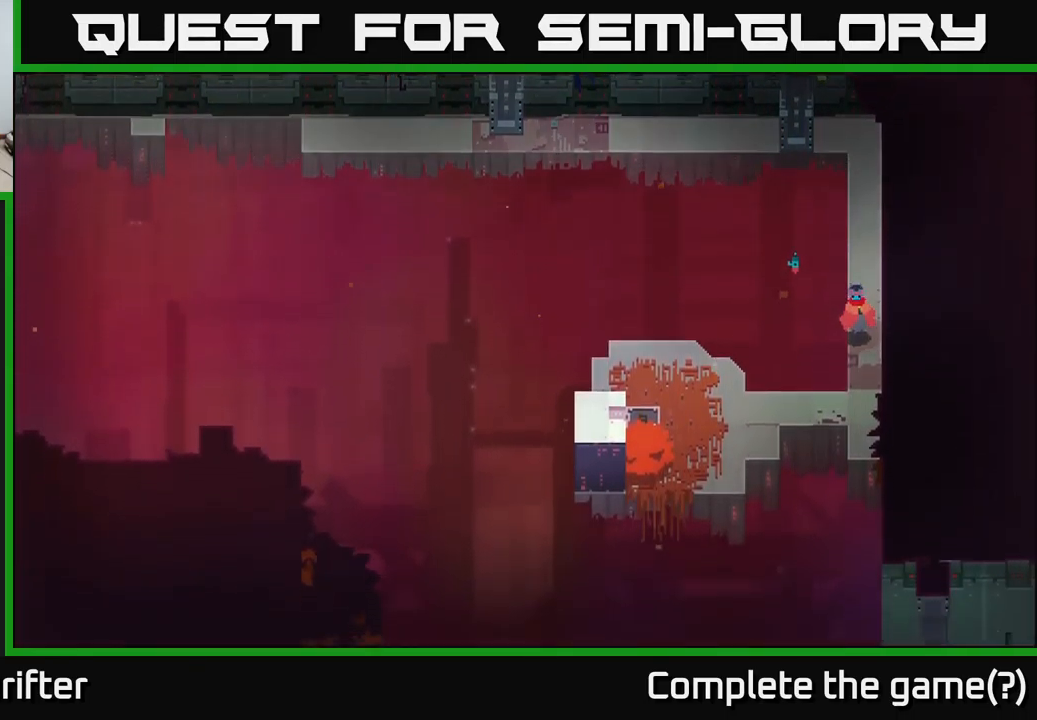
{"buttons": [], "left_stick": "left", "right_stick": "center", "events": [[100, "left_stick", "down-right"], [284, "left_stick", "down-left"], [384, "left_stick", "left"]]}
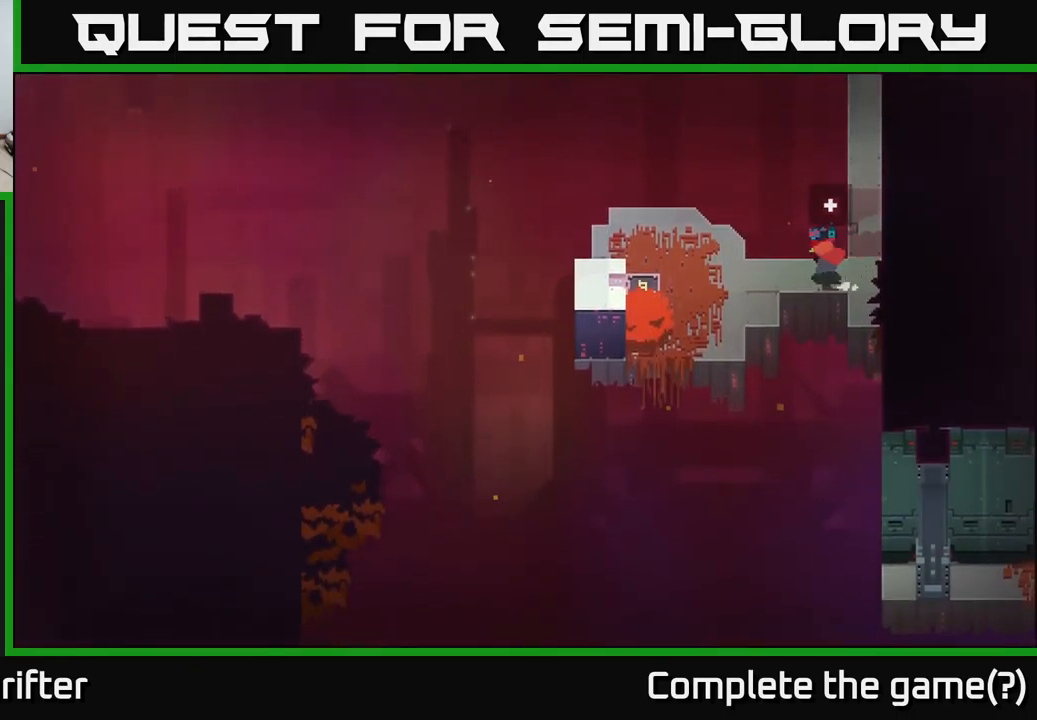
{"buttons": ["X"], "left_stick": "left", "right_stick": "center", "events": [[450, "X", "down"]]}
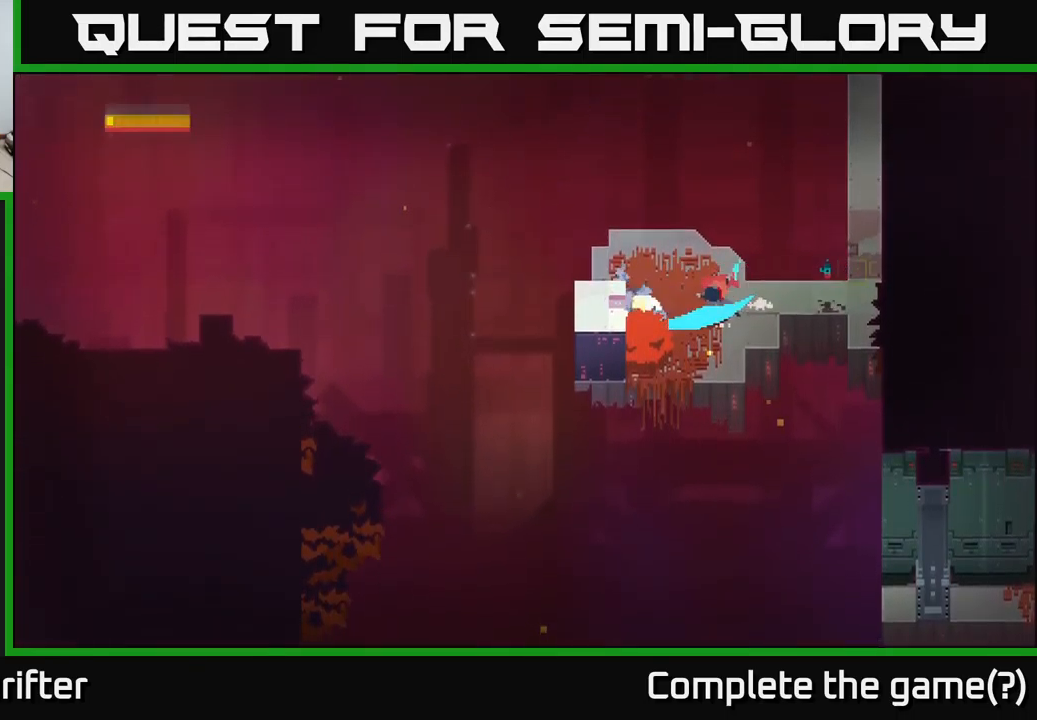
{"buttons": ["Y"], "left_stick": "center", "right_stick": "center", "events": [[50, "X", "up"], [234, "left_stick", "center"], [284, "left_stick", "left"], [400, "Y", "down"], [467, "left_stick", "center"]]}
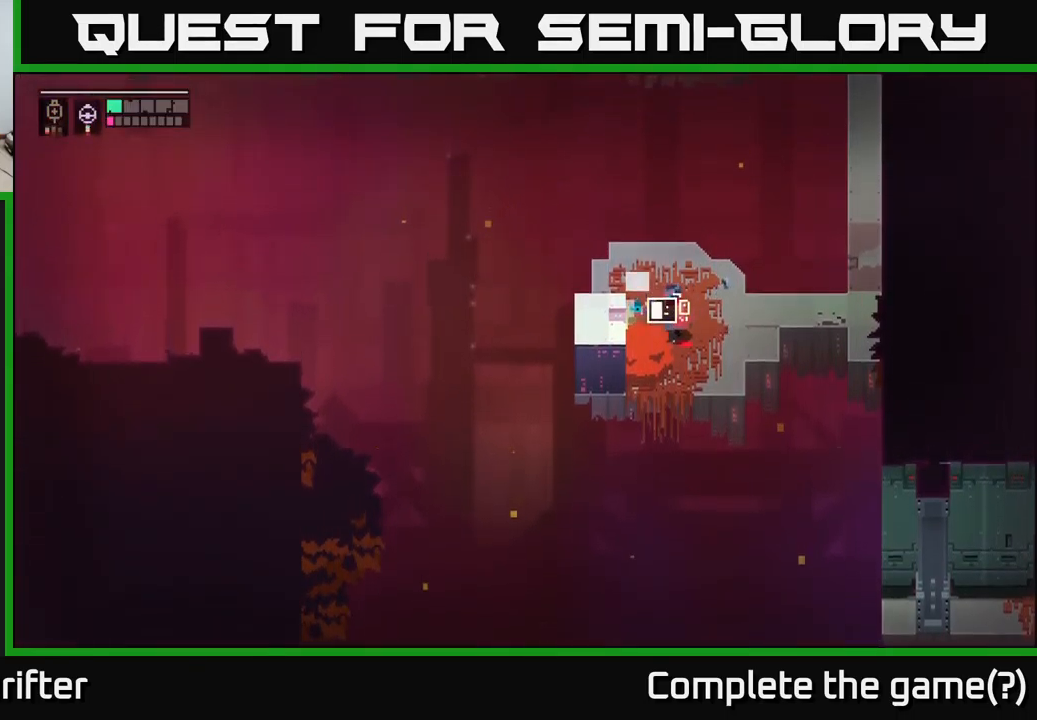
{"buttons": [], "left_stick": "left", "right_stick": "center", "events": [[450, "Y", "up"], [467, "left_stick", "left"]]}
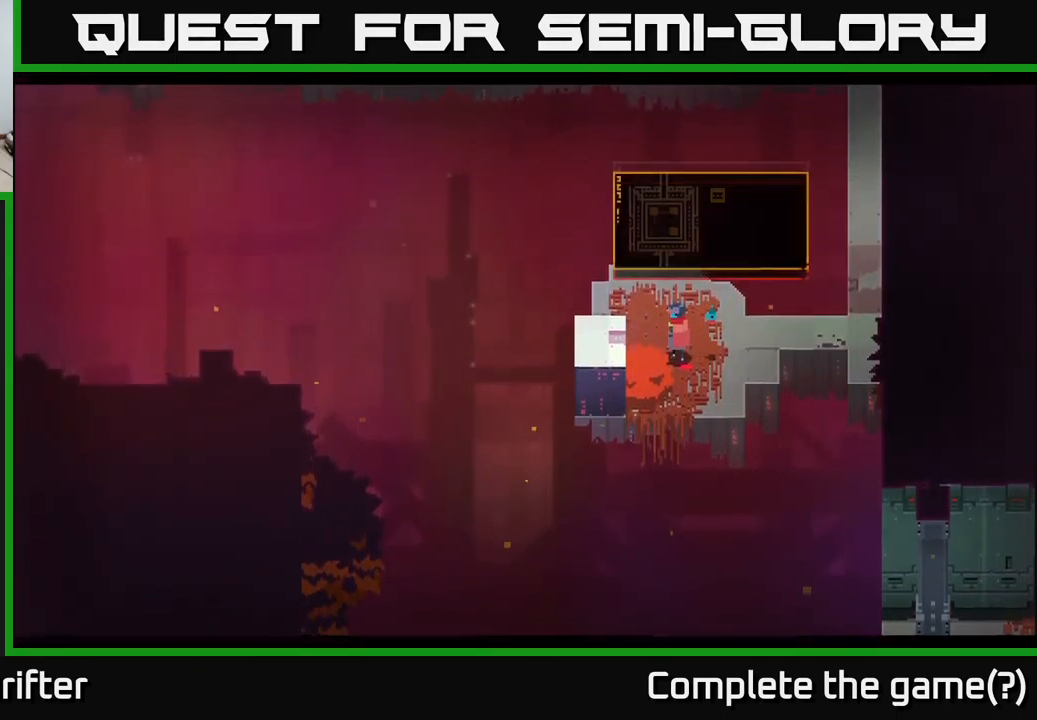
{"buttons": [], "left_stick": "center", "right_stick": "center", "events": [[200, "left_stick", "up-left"], [367, "left_stick", "center"]]}
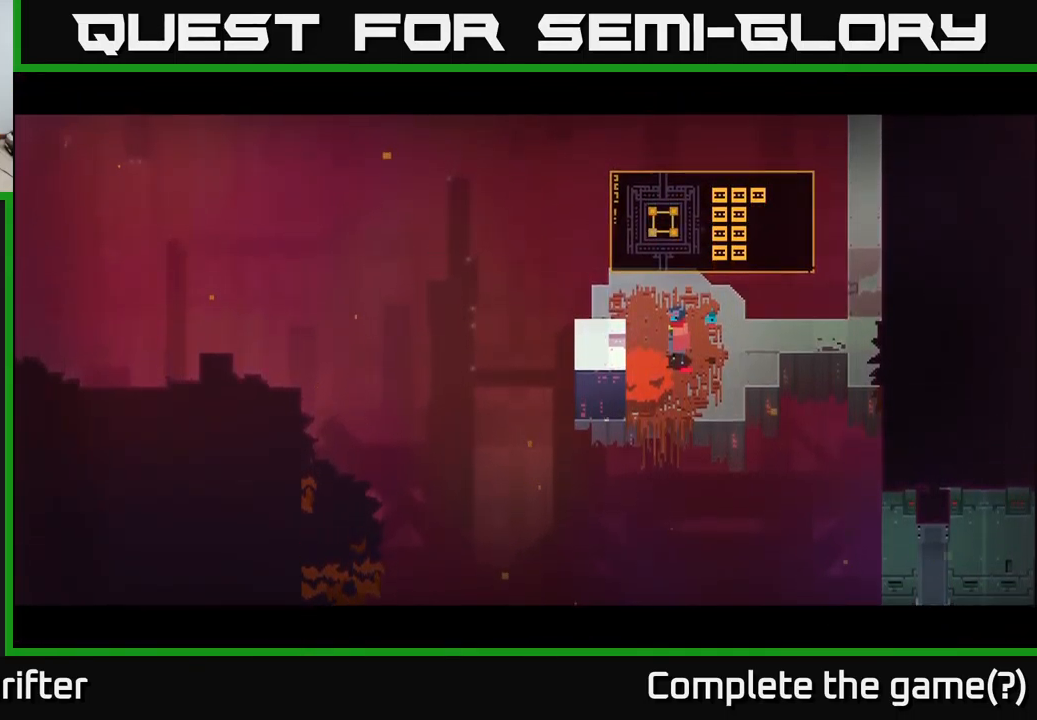
{"buttons": [], "left_stick": "center", "right_stick": "center", "events": []}
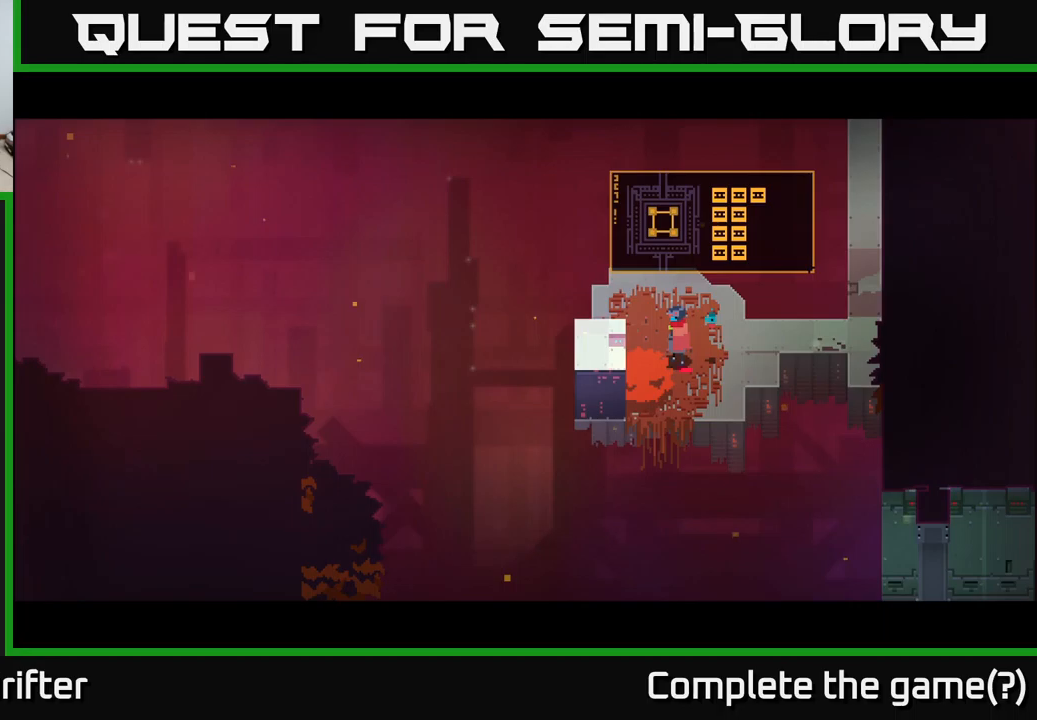
{"buttons": [], "left_stick": "center", "right_stick": "center", "events": []}
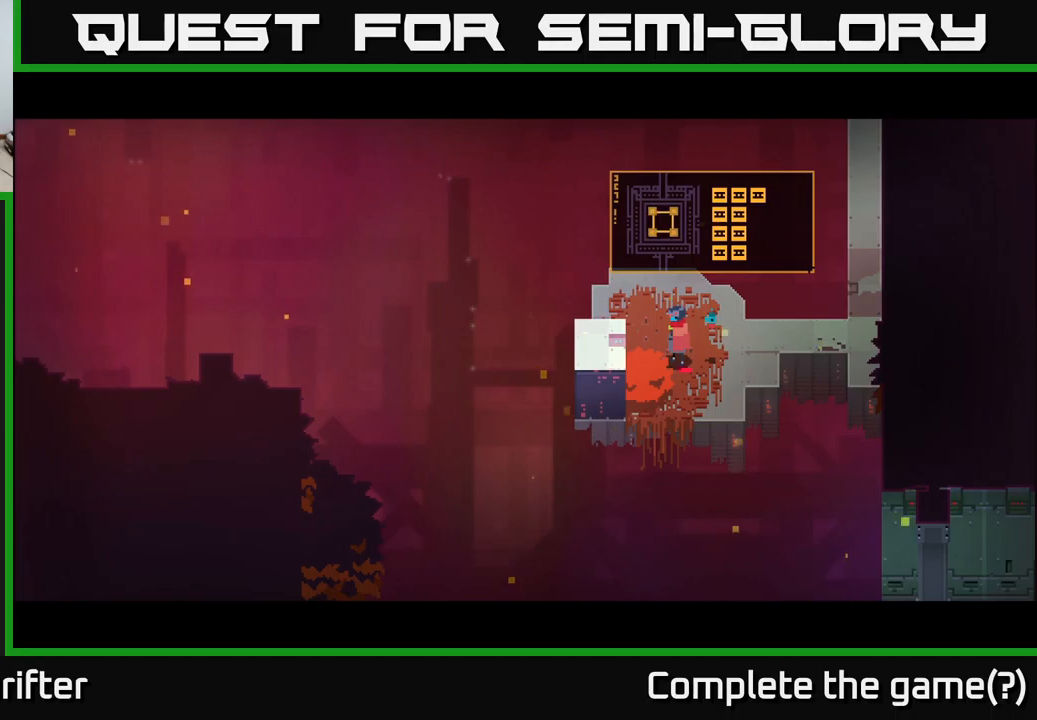
{"buttons": [], "left_stick": "center", "right_stick": "center", "events": []}
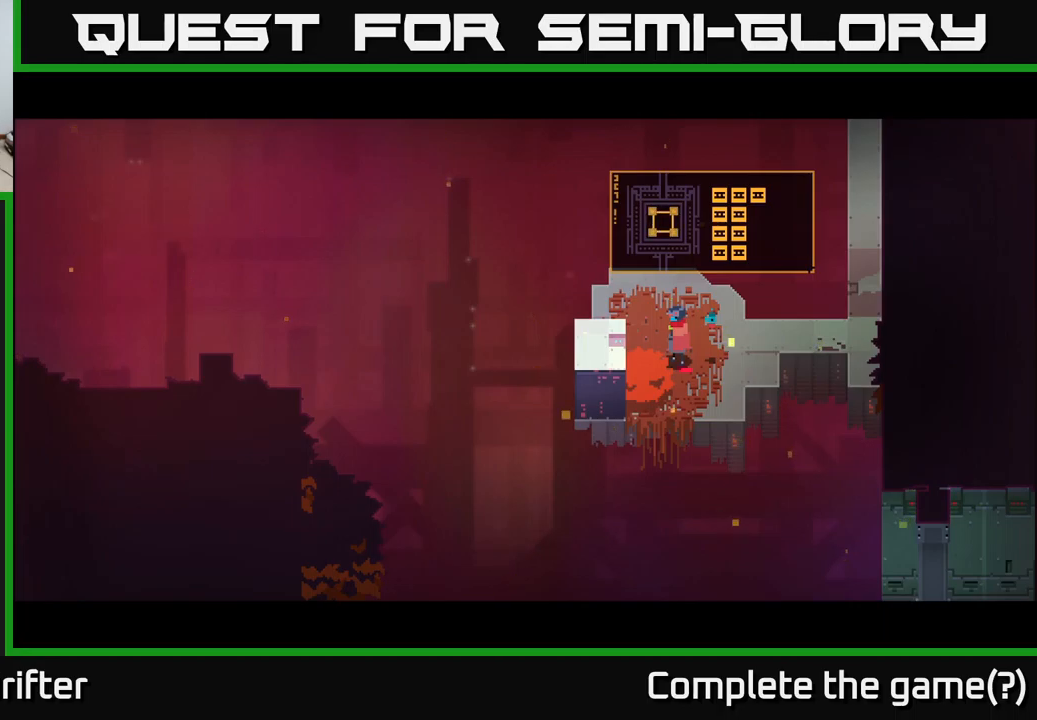
{"buttons": [], "left_stick": "center", "right_stick": "center", "events": []}
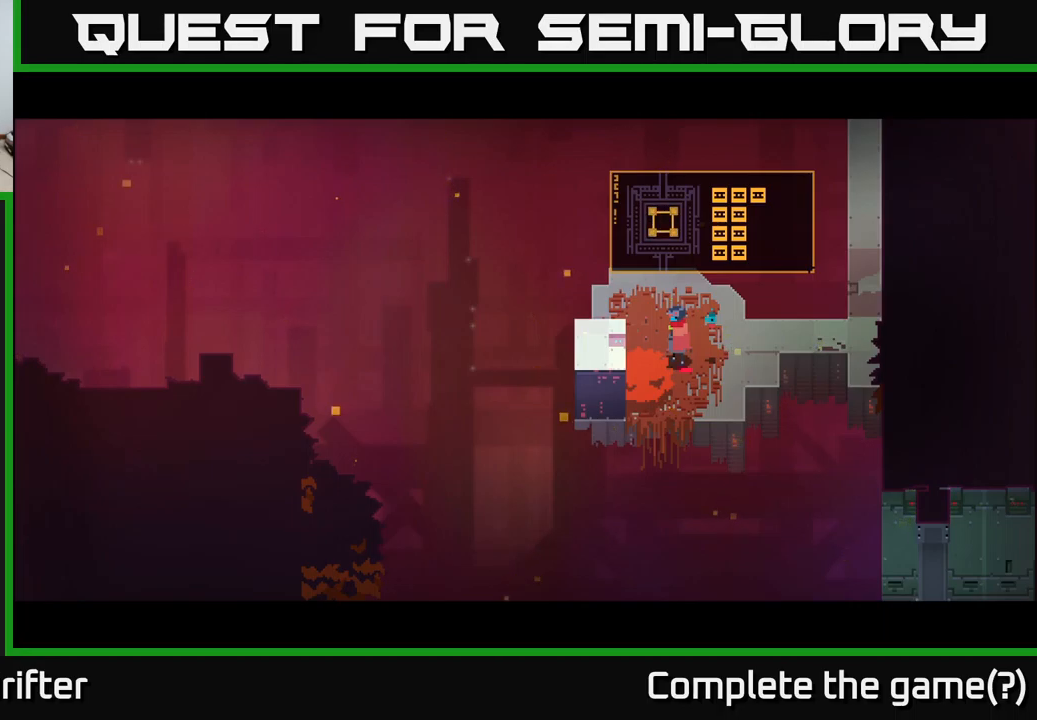
{"buttons": [], "left_stick": "left", "right_stick": "center", "events": [[300, "left_stick", "left"]]}
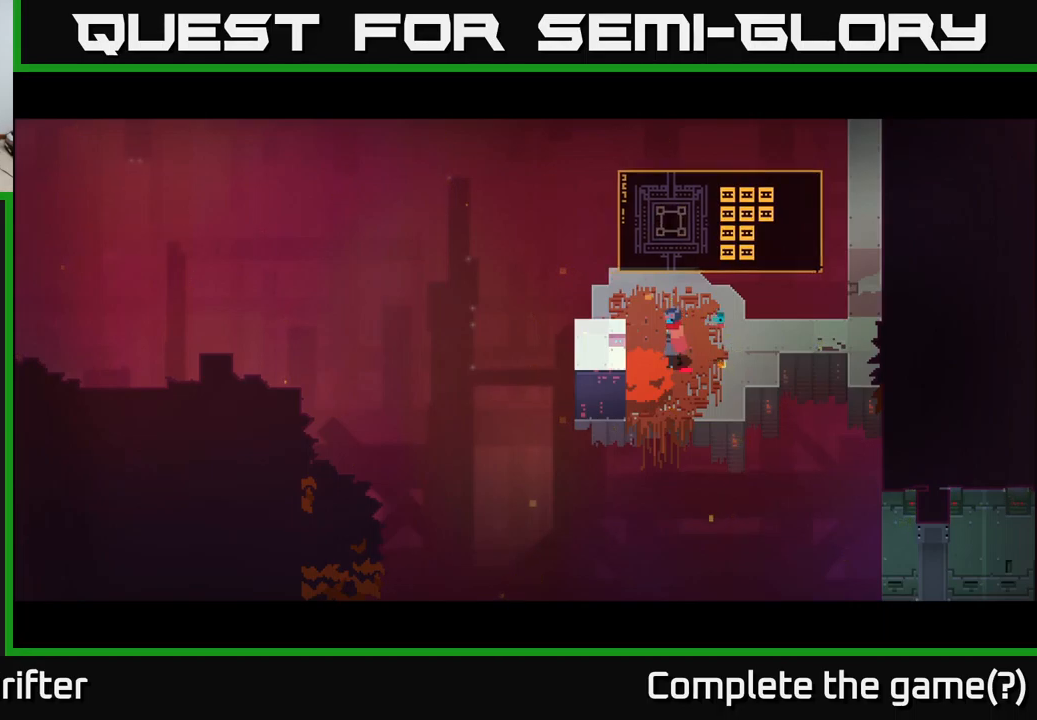
{"buttons": [], "left_stick": "left", "right_stick": "center", "events": [[33, "left_stick", "up-left"], [250, "left_stick", "left"], [350, "left_stick", "center"], [500, "left_stick", "left"]]}
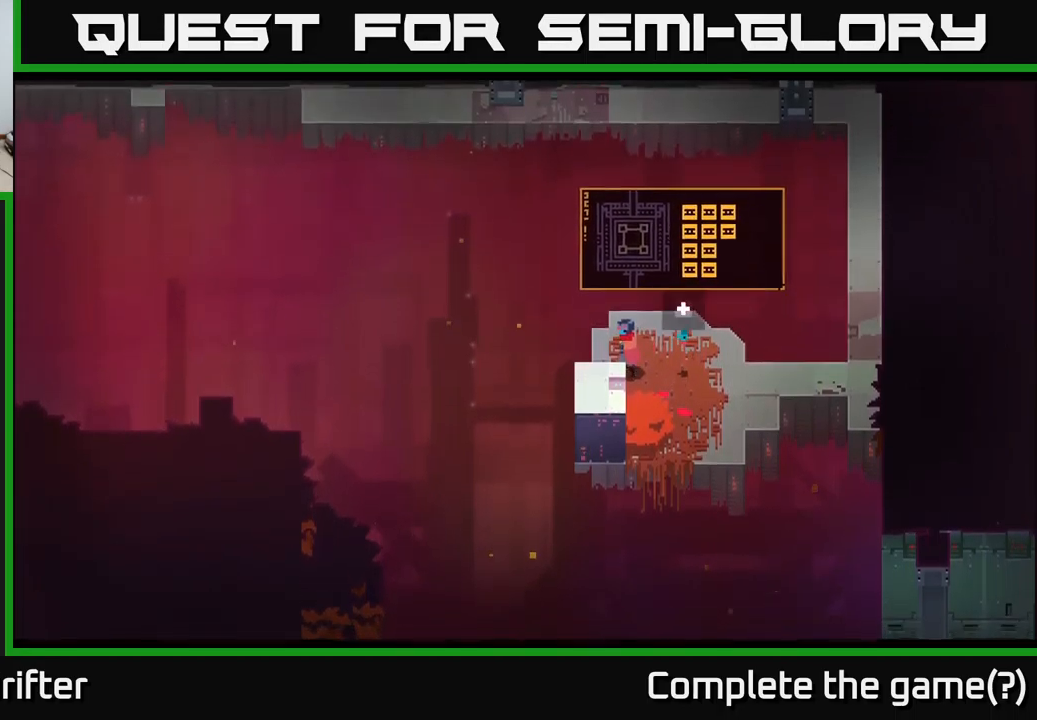
{"buttons": [], "left_stick": "right", "right_stick": "center", "events": [[233, "left_stick", "up"], [400, "left_stick", "right"]]}
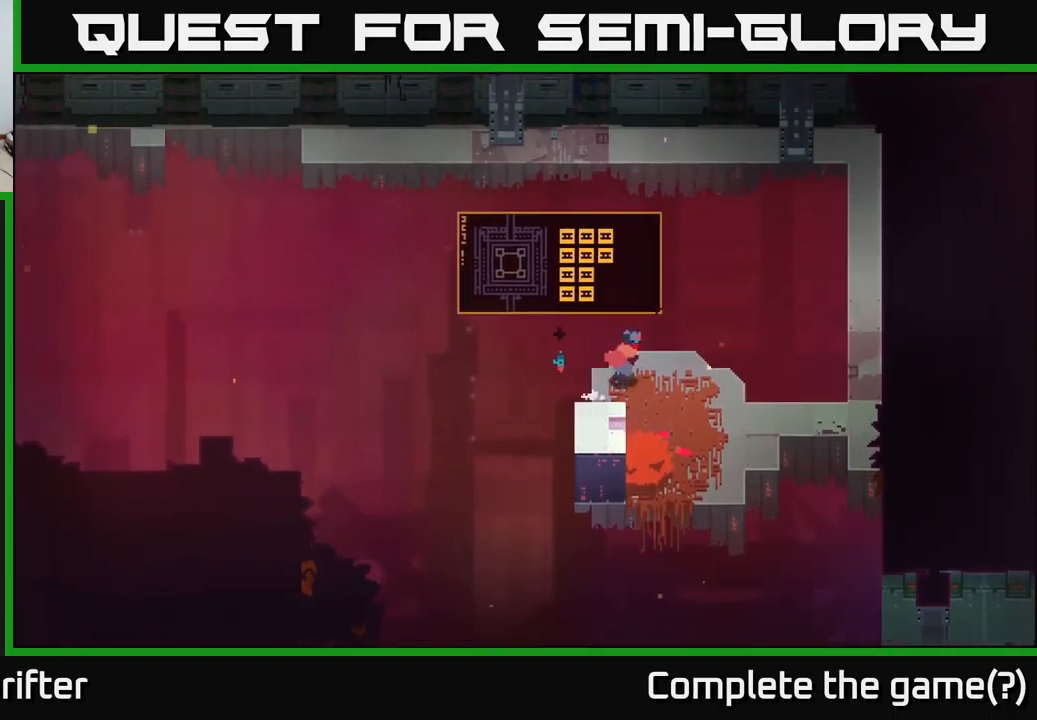
{"buttons": [], "left_stick": "down-left", "right_stick": "center", "events": [[183, "left_stick", "down"], [466, "left_stick", "down-left"]]}
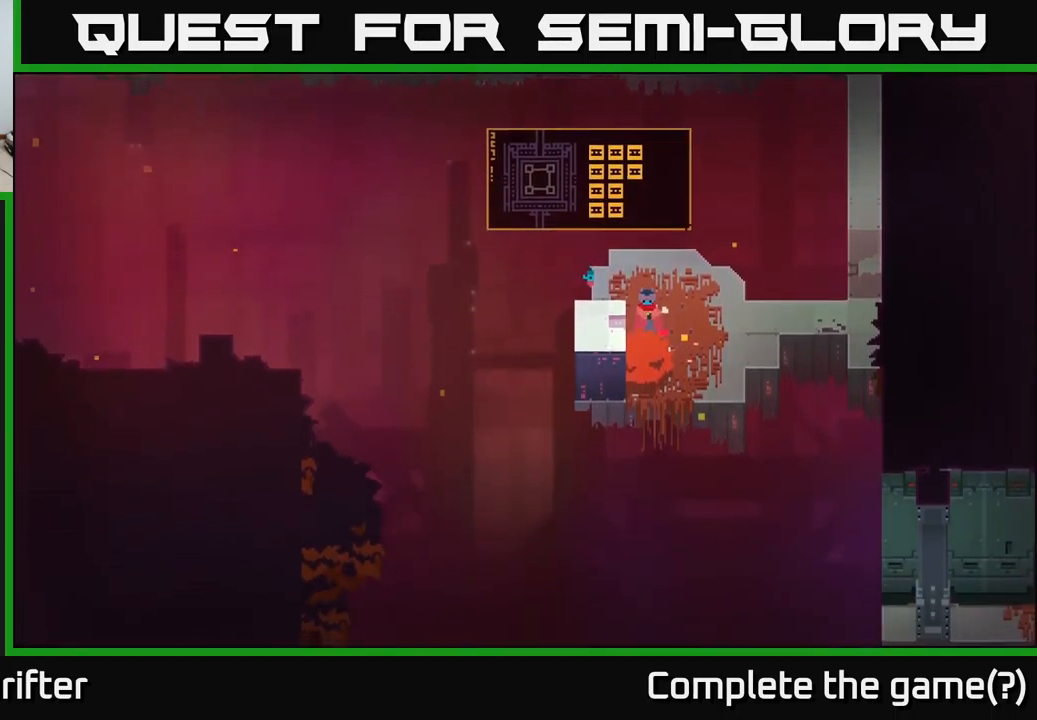
{"buttons": [], "left_stick": "right", "right_stick": "center", "events": [[150, "left_stick", "down-right"], [233, "left_stick", "center"], [400, "left_stick", "right"]]}
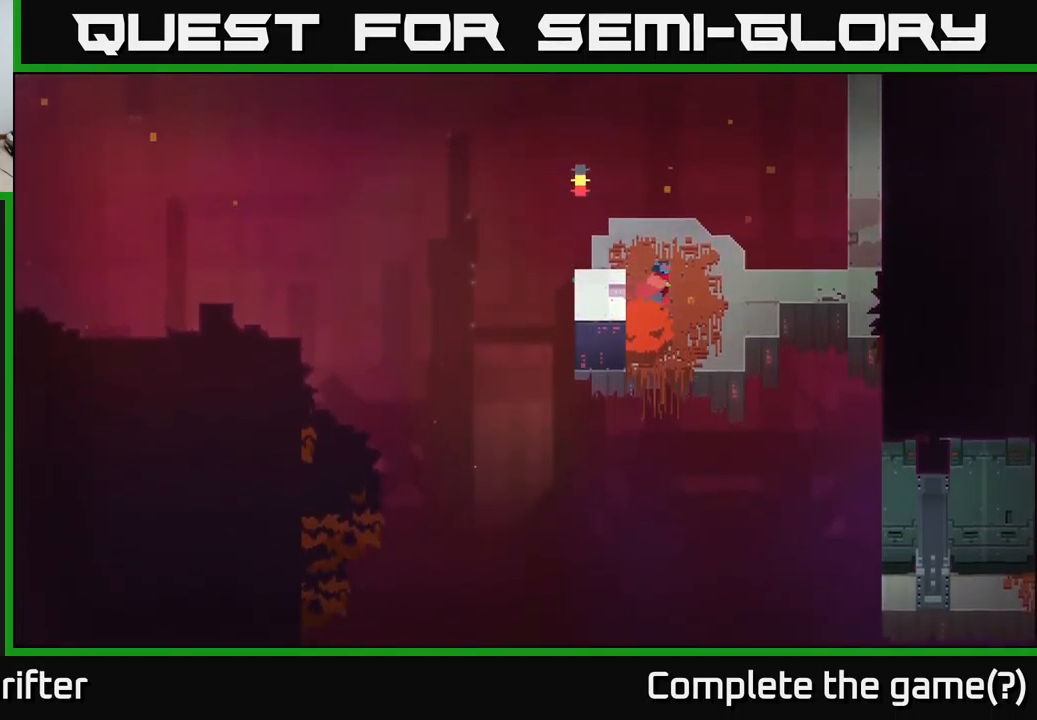
{"buttons": [], "left_stick": "center", "right_stick": "center", "events": [[166, "left_stick", "down"], [416, "left_stick", "center"]]}